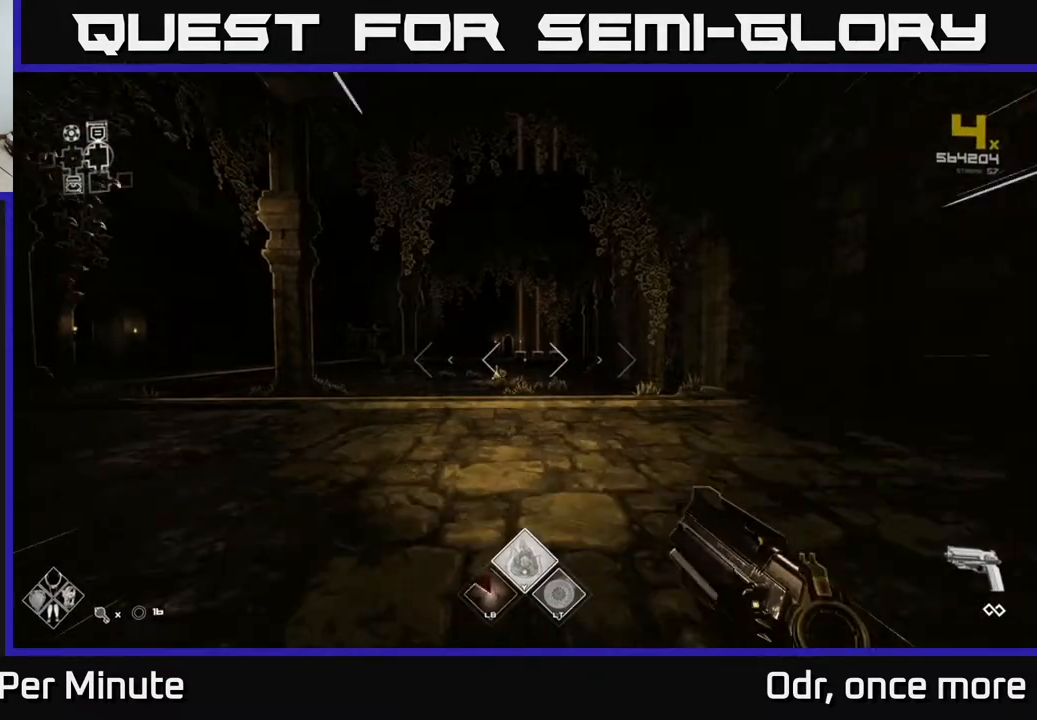
Gameplay with a controller (Xbox layout); each line is a JSON object with the inputs held at the frame after it. "events" lists button and stick changes between this image and that frame as [ms after this image, input, new state], when the widget could be followed in between.
{"buttons": ["L1"], "left_stick": "up", "right_stick": "center", "events": []}
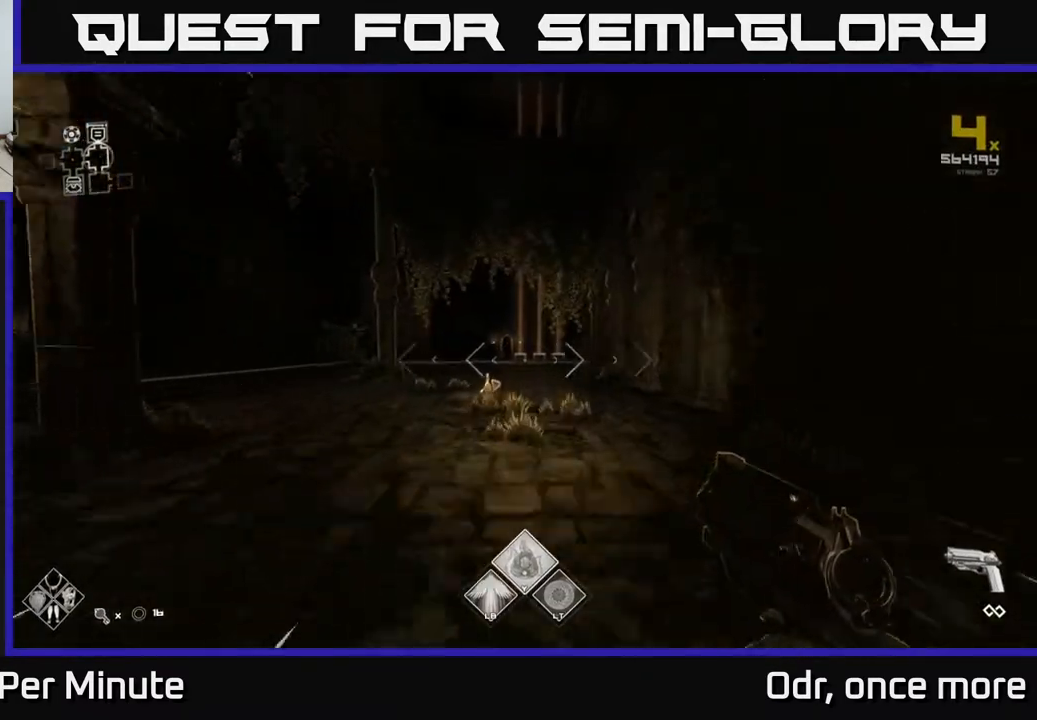
{"buttons": ["L1"], "left_stick": "up", "right_stick": "center", "events": []}
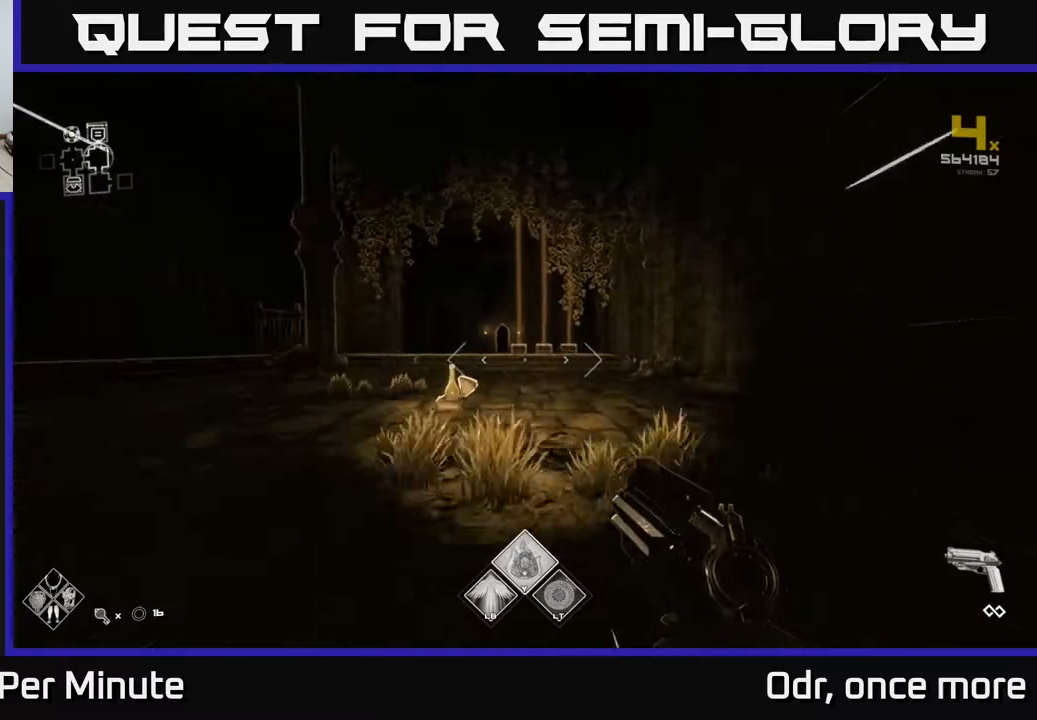
{"buttons": ["L1"], "left_stick": "up", "right_stick": "center", "events": [[100, "left_stick", "up-left"], [300, "left_stick", "up"]]}
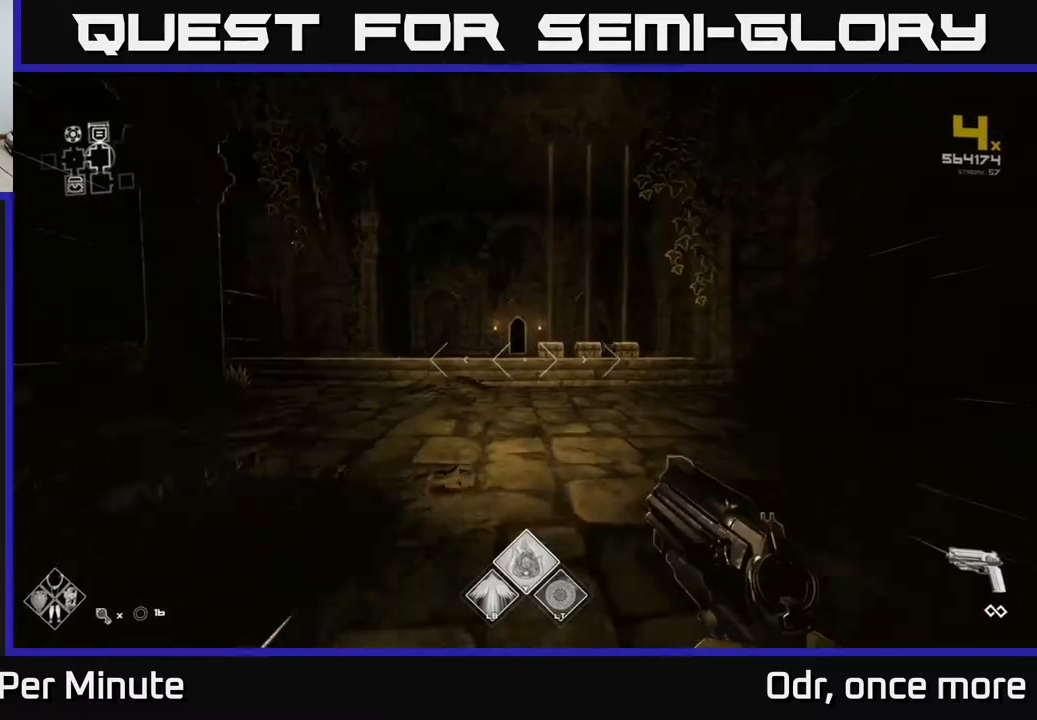
{"buttons": ["L1"], "left_stick": "up", "right_stick": "center", "events": []}
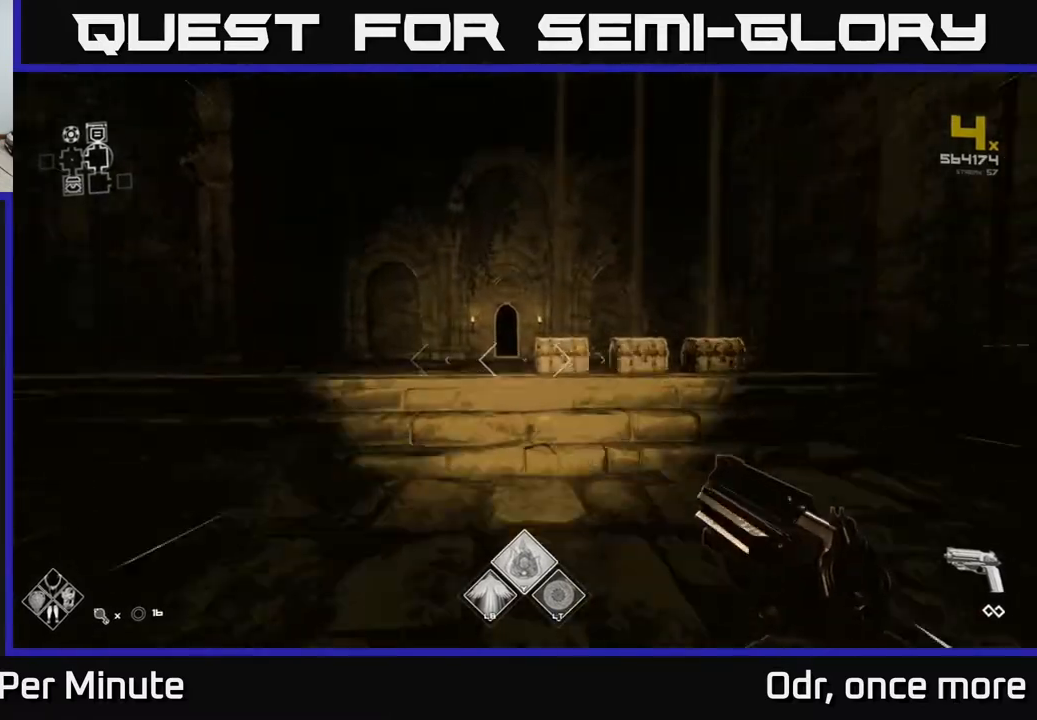
{"buttons": [], "left_stick": "down", "right_stick": "center", "events": [[300, "right_stick", "down"], [367, "L1", "up"], [467, "left_stick", "down"], [467, "right_stick", "center"]]}
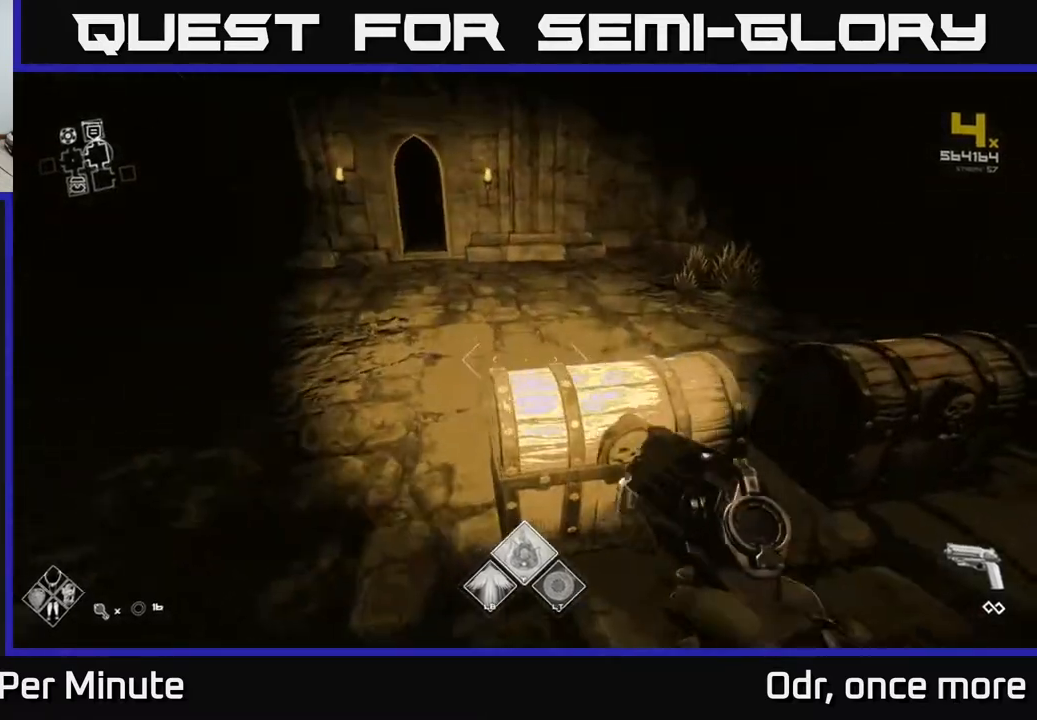
{"buttons": [], "left_stick": "center", "right_stick": "center", "events": [[117, "X", "down"], [117, "left_stick", "center"], [217, "X", "up"], [350, "left_stick", "up-right"], [483, "left_stick", "center"]]}
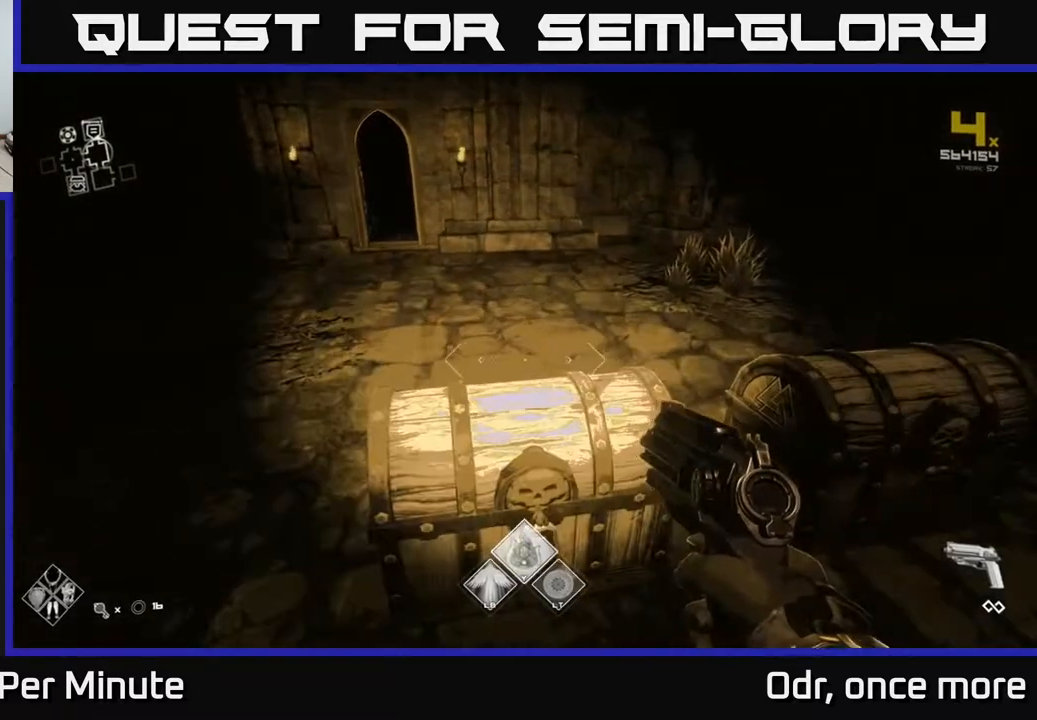
{"buttons": ["X"], "left_stick": "center", "right_stick": "center", "events": [[33, "X", "down"], [167, "X", "up"], [317, "left_stick", "up"], [450, "X", "down"], [450, "left_stick", "center"]]}
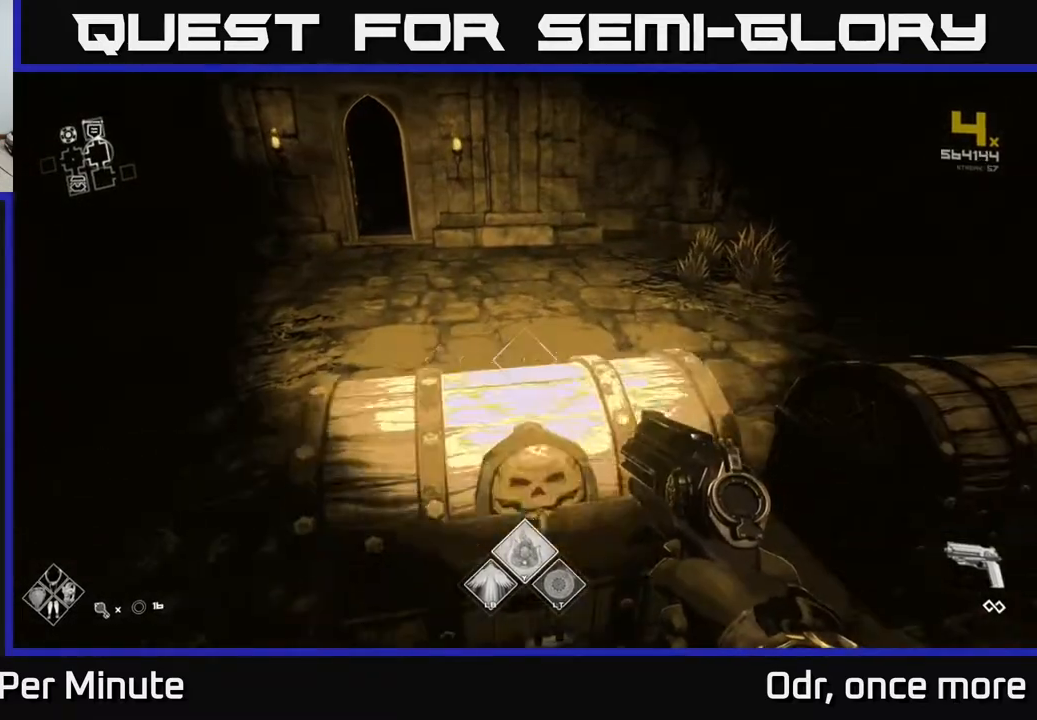
{"buttons": [], "left_stick": "down", "right_stick": "up", "events": [[67, "X", "up"], [300, "left_stick", "down"], [317, "right_stick", "up"]]}
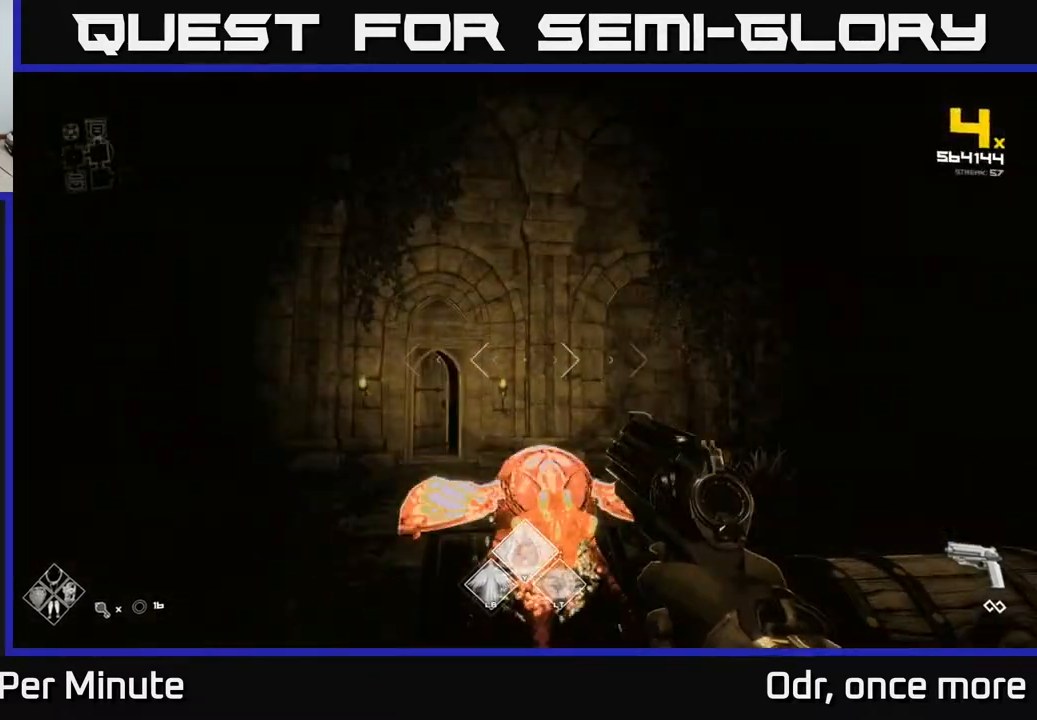
{"buttons": [], "left_stick": "center", "right_stick": "center", "events": [[17, "right_stick", "center"], [100, "left_stick", "center"], [233, "R2", "down"], [233, "right_stick", "down"], [283, "left_stick", "down"], [317, "R2", "up"], [367, "right_stick", "center"], [450, "left_stick", "center"]]}
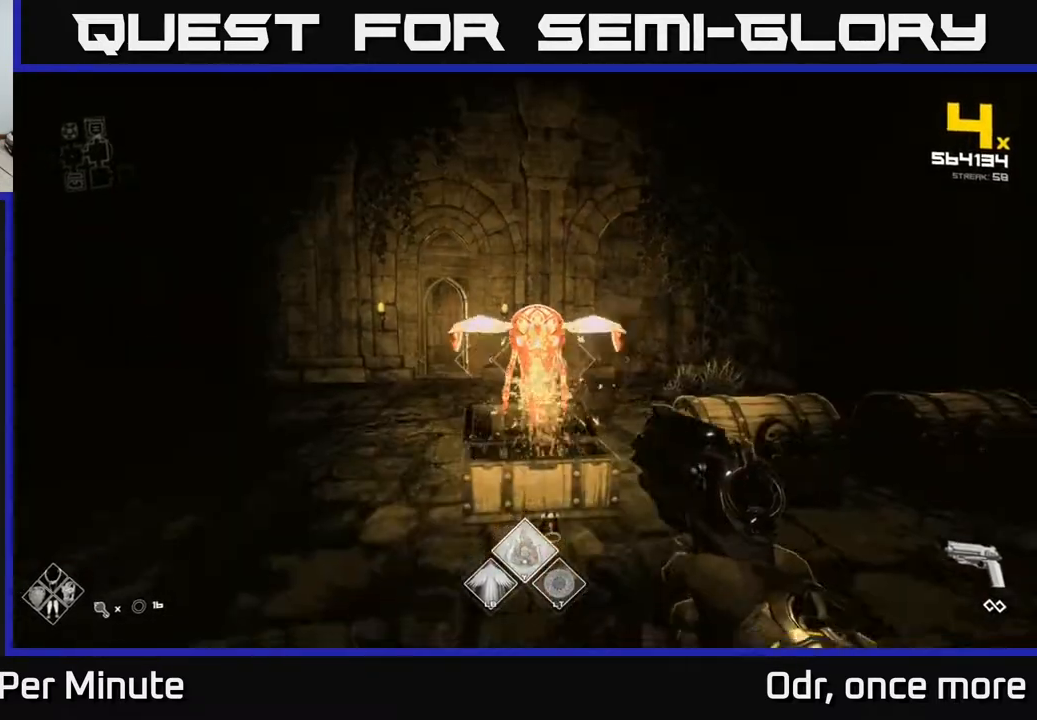
{"buttons": [], "left_stick": "right", "right_stick": "center", "events": [[33, "R2", "down"], [100, "R2", "up"], [283, "left_stick", "down"], [417, "left_stick", "right"]]}
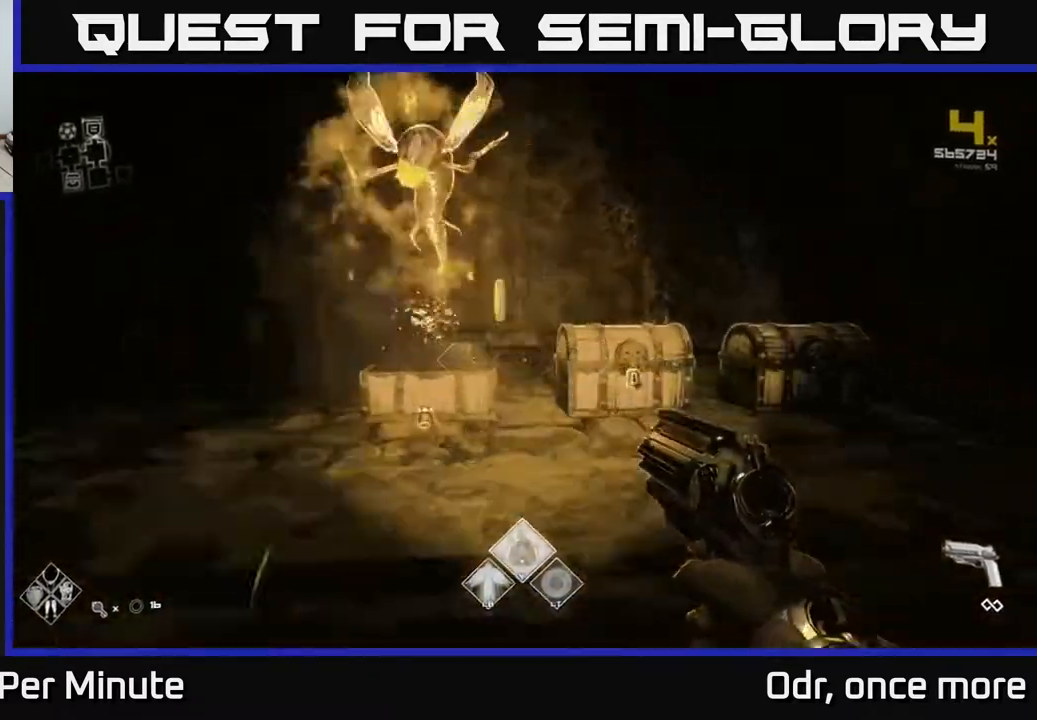
{"buttons": [], "left_stick": "center", "right_stick": "center", "events": [[17, "left_stick", "up-right"], [50, "right_stick", "down"], [117, "left_stick", "up"], [217, "right_stick", "center"], [350, "left_stick", "center"]]}
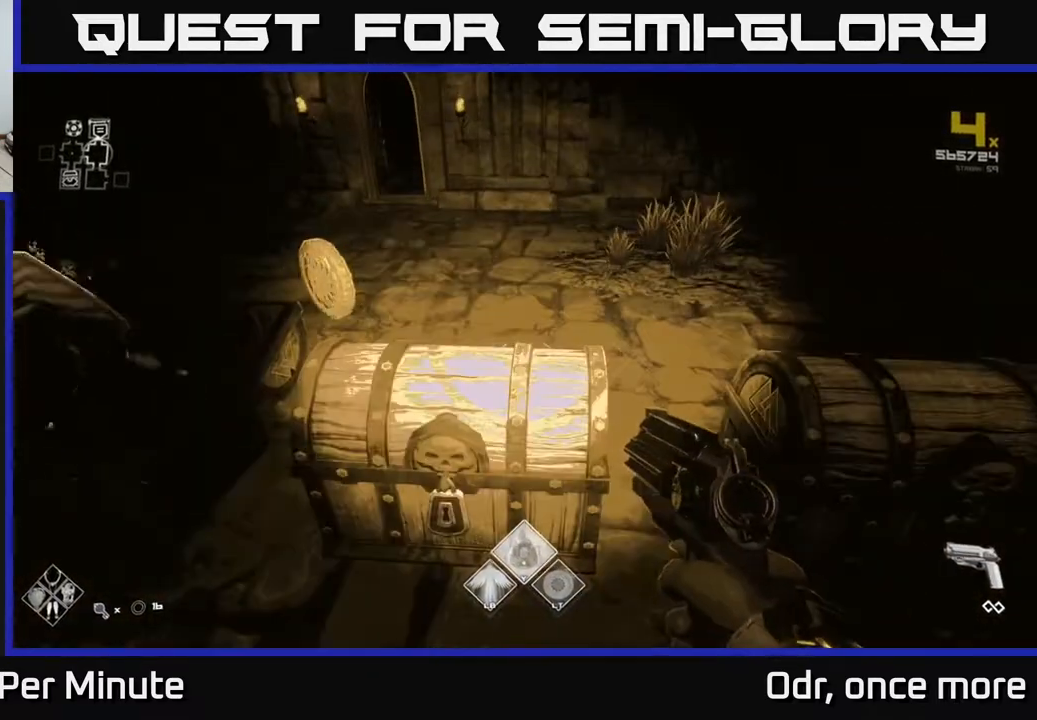
{"buttons": [], "left_stick": "center", "right_stick": "center", "events": [[33, "X", "down"], [183, "X", "up"], [333, "left_stick", "down-left"], [417, "left_stick", "center"]]}
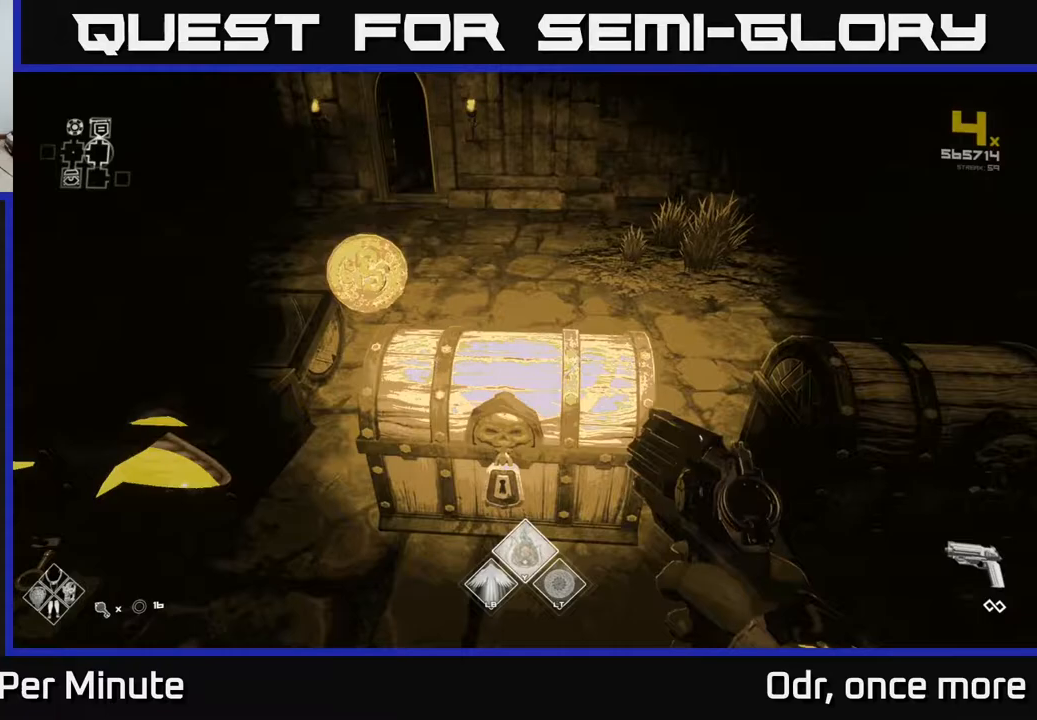
{"buttons": [], "left_stick": "down", "right_stick": "center", "events": [[33, "left_stick", "up"], [167, "X", "down"], [167, "left_stick", "center"], [300, "X", "up"], [500, "left_stick", "down"]]}
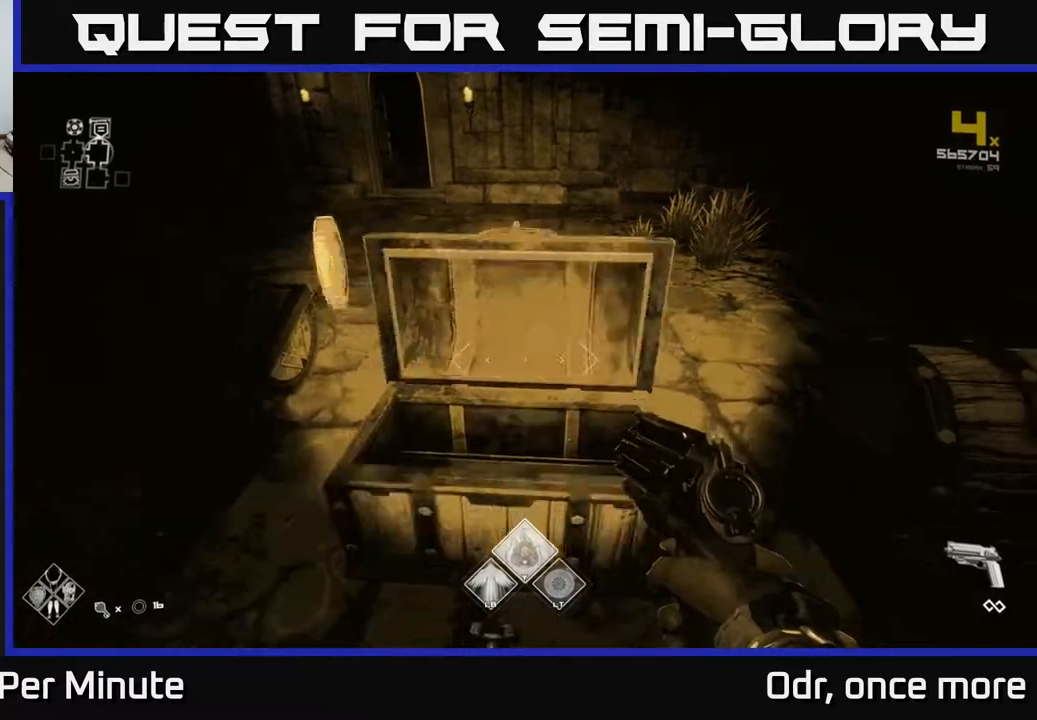
{"buttons": ["R2"], "left_stick": "center", "right_stick": "center", "events": [[67, "right_stick", "up"], [200, "right_stick", "center"], [267, "left_stick", "center"], [450, "R2", "down"]]}
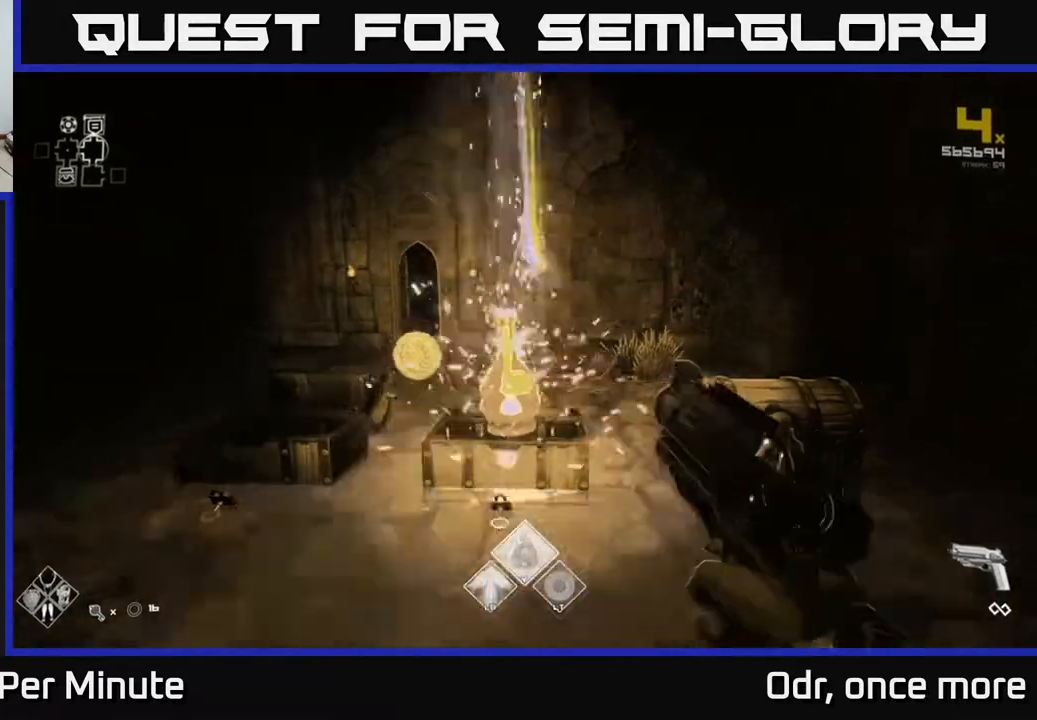
{"buttons": [], "left_stick": "up", "right_stick": "center", "events": [[50, "R2", "up"], [400, "left_stick", "up"]]}
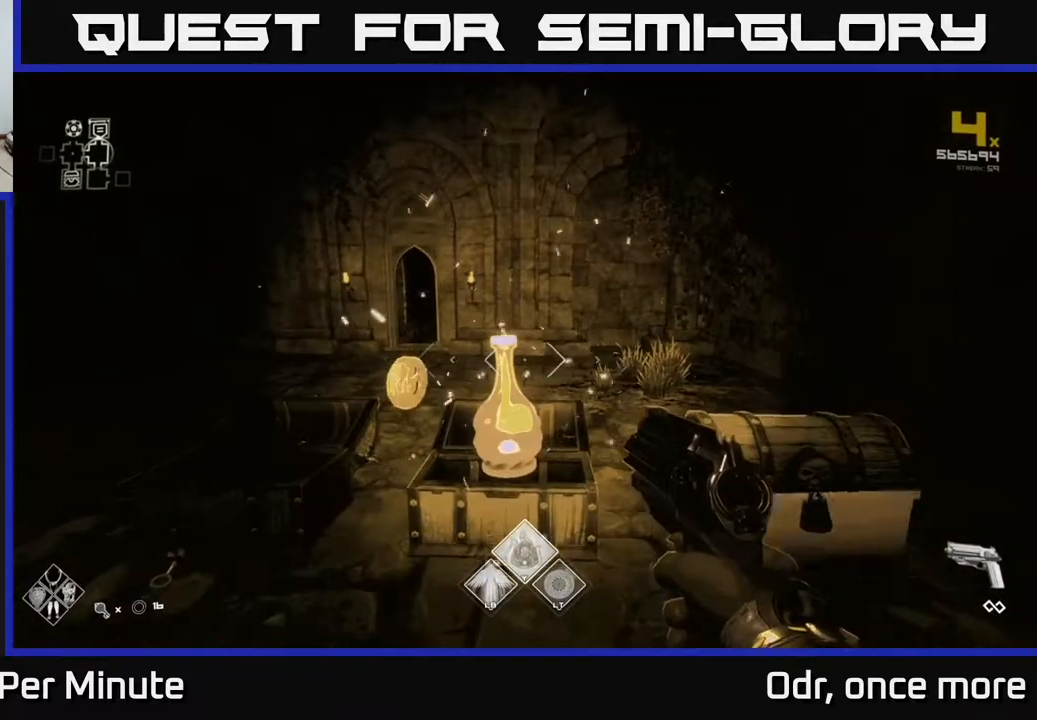
{"buttons": [], "left_stick": "center", "right_stick": "center", "events": [[33, "left_stick", "center"], [217, "left_stick", "up"], [367, "left_stick", "center"]]}
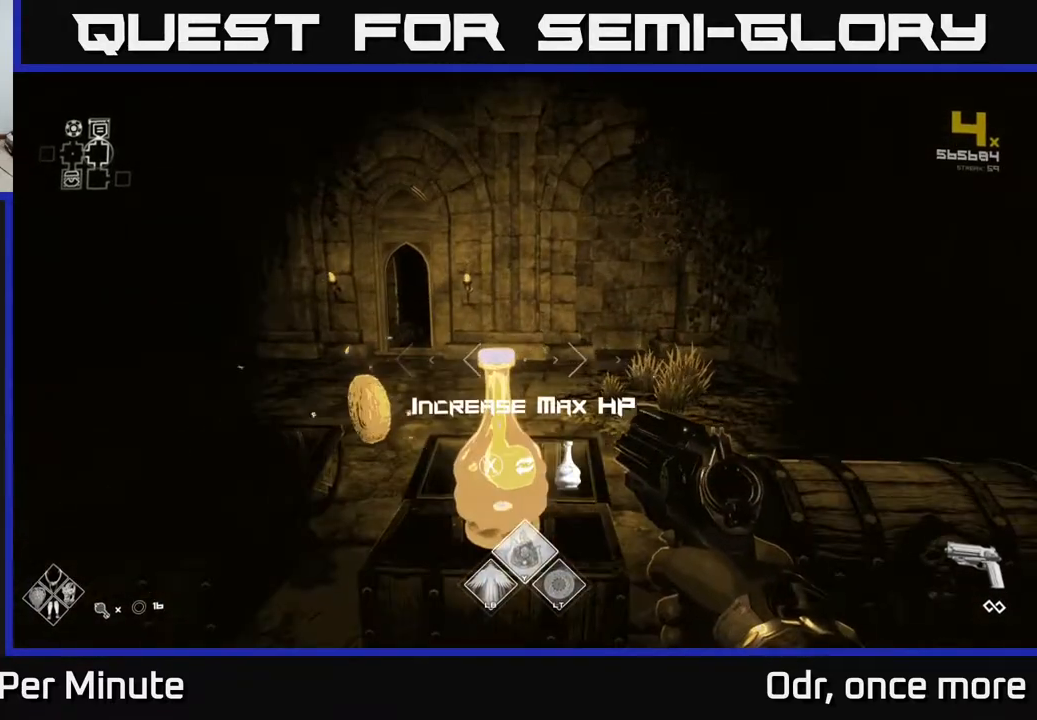
{"buttons": [], "left_stick": "down-right", "right_stick": "center", "events": [[50, "X", "down"], [117, "X", "up"], [133, "left_stick", "up-left"], [367, "left_stick", "up-right"], [417, "left_stick", "down-right"]]}
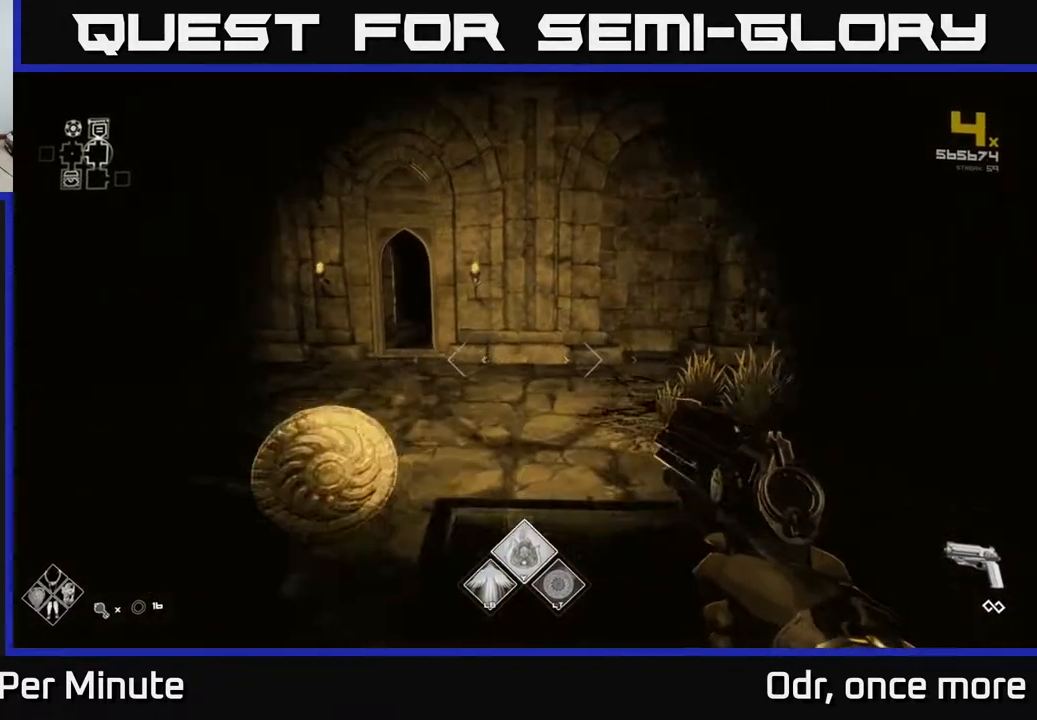
{"buttons": [], "left_stick": "center", "right_stick": "center", "events": [[367, "left_stick", "center"], [383, "X", "down"], [483, "X", "up"]]}
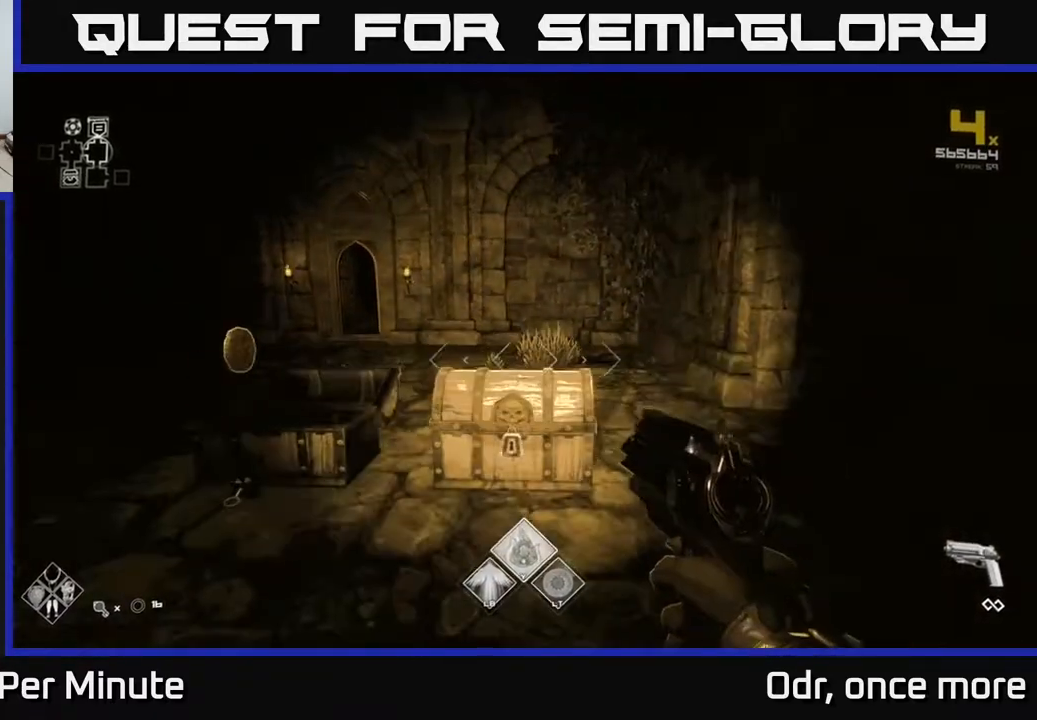
{"buttons": ["X"], "left_stick": "up", "right_stick": "center", "events": [[100, "left_stick", "up"], [200, "right_stick", "down"], [300, "left_stick", "center"], [350, "right_stick", "center"], [433, "X", "down"], [467, "left_stick", "up"]]}
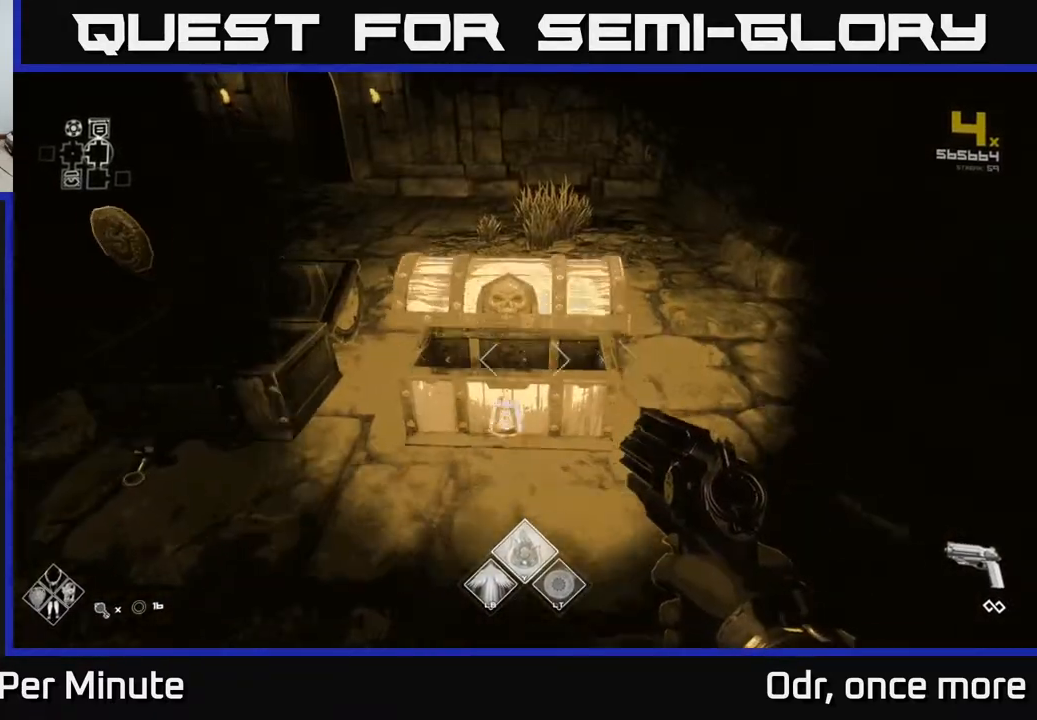
{"buttons": [], "left_stick": "center", "right_stick": "center", "events": [[33, "X", "up"], [100, "left_stick", "center"], [267, "left_stick", "down"], [283, "right_stick", "up"], [433, "right_stick", "center"], [467, "left_stick", "center"]]}
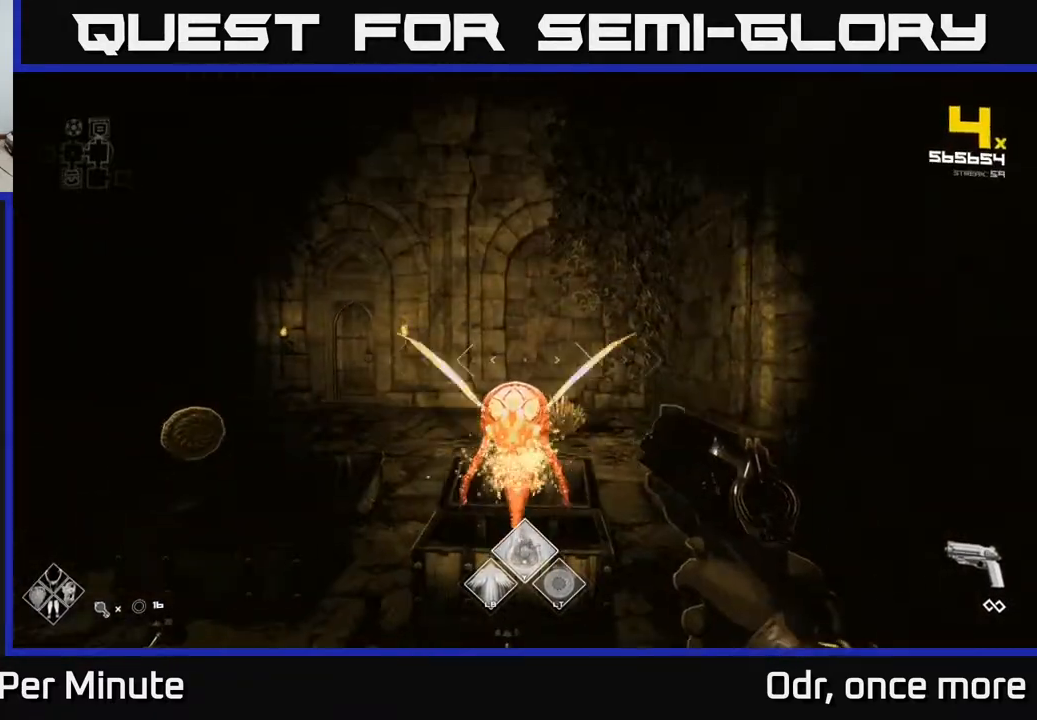
{"buttons": [], "left_stick": "center", "right_stick": "center", "events": [[283, "R2", "down"], [417, "R2", "up"]]}
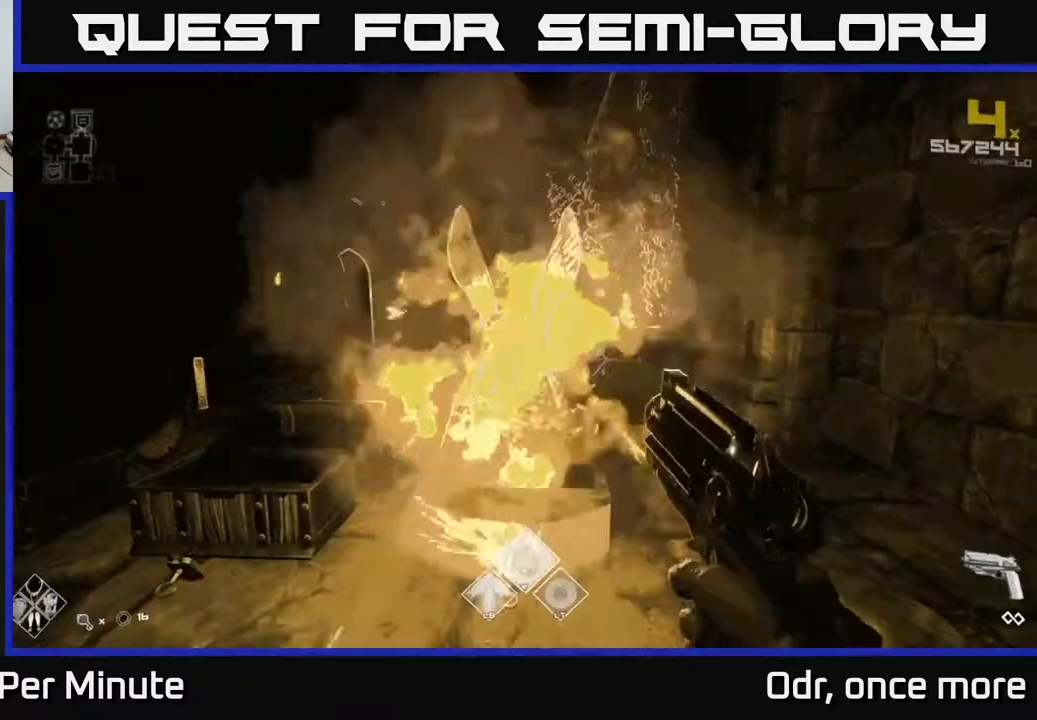
{"buttons": [], "left_stick": "up-left", "right_stick": "right", "events": [[167, "left_stick", "left"], [317, "left_stick", "up-left"], [483, "right_stick", "right"]]}
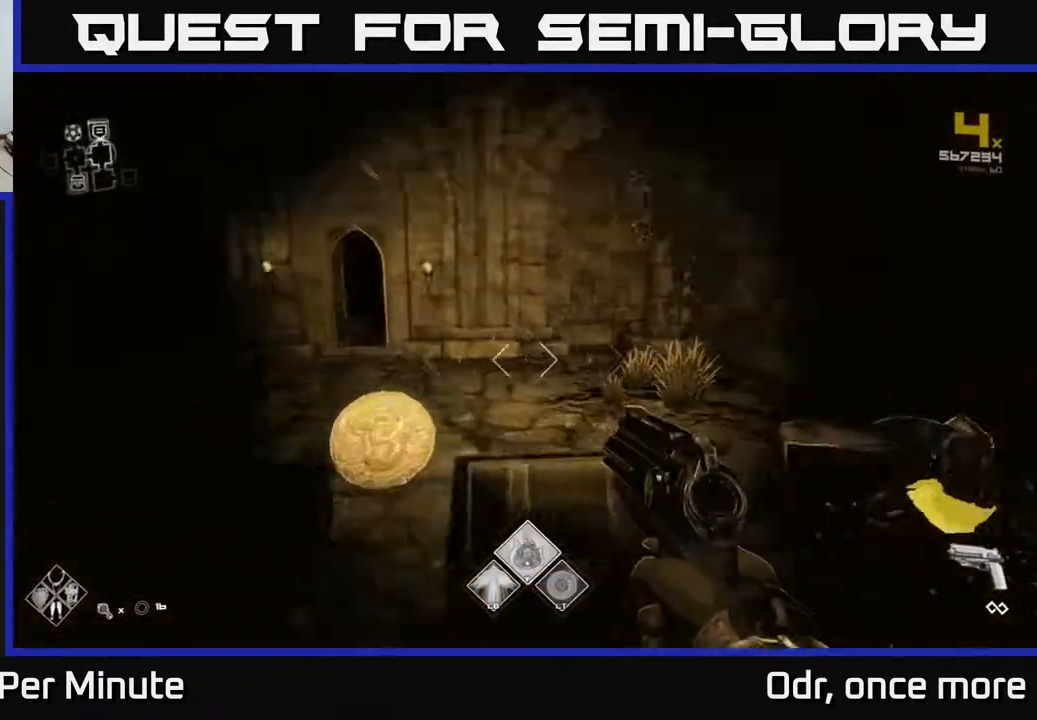
{"buttons": [], "left_stick": "right", "right_stick": "right", "events": [[183, "left_stick", "right"]]}
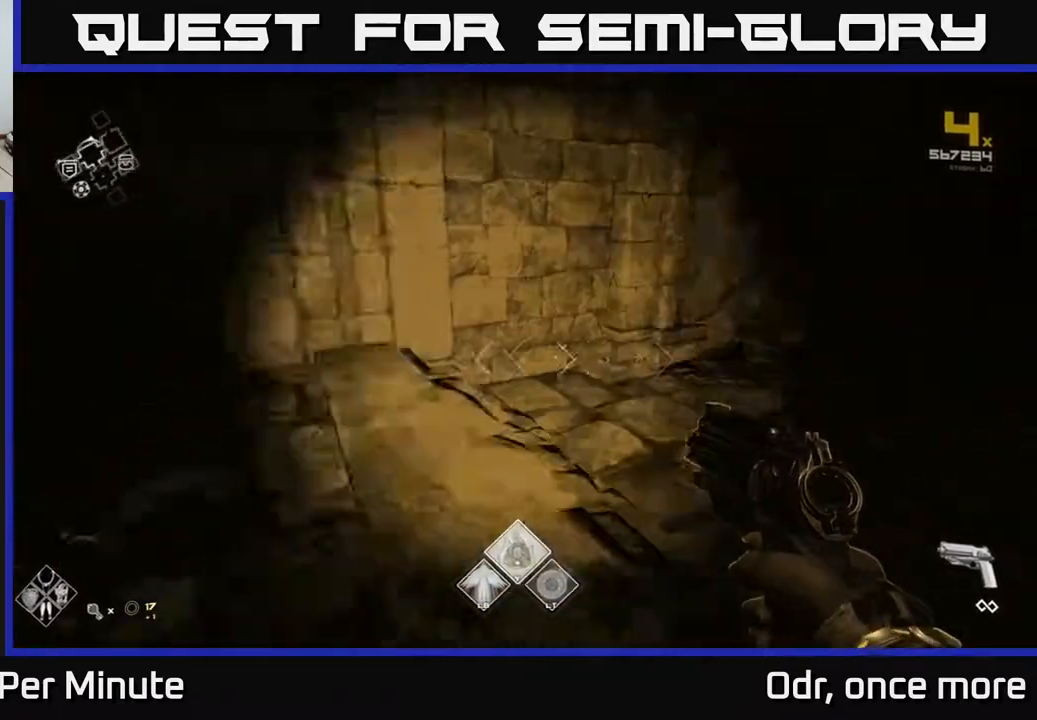
{"buttons": ["L1"], "left_stick": "up", "right_stick": "center", "events": [[100, "left_stick", "up"], [250, "L1", "down"], [367, "right_stick", "center"]]}
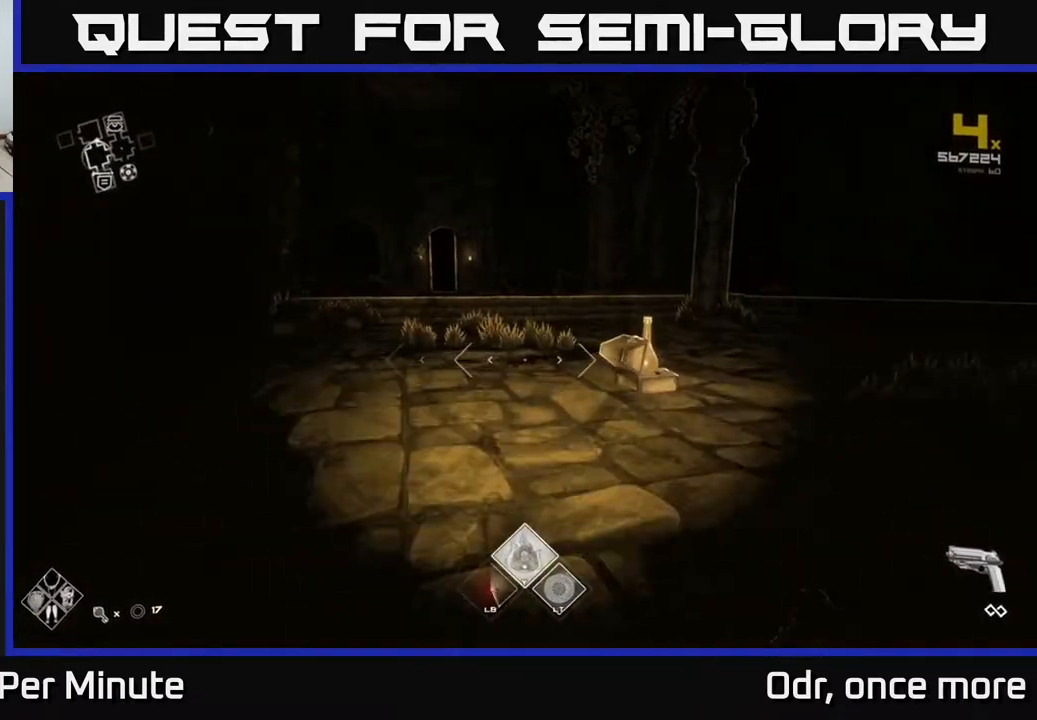
{"buttons": ["L1"], "left_stick": "up", "right_stick": "center", "events": [[317, "right_stick", "left"], [450, "right_stick", "center"]]}
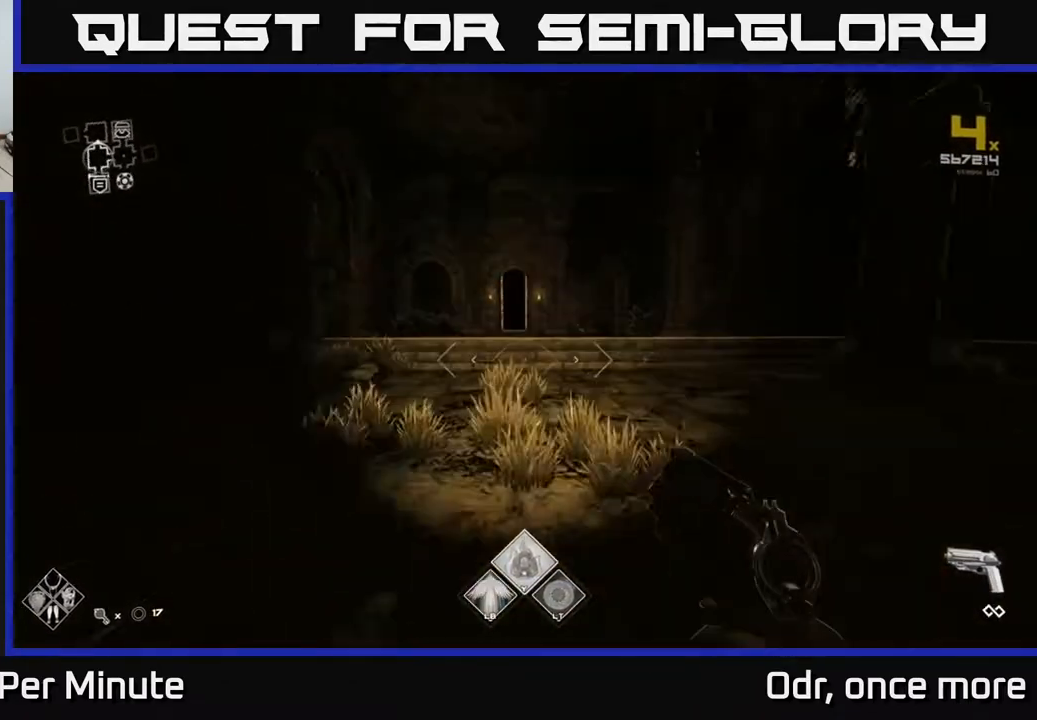
{"buttons": ["L1"], "left_stick": "up", "right_stick": "center", "events": []}
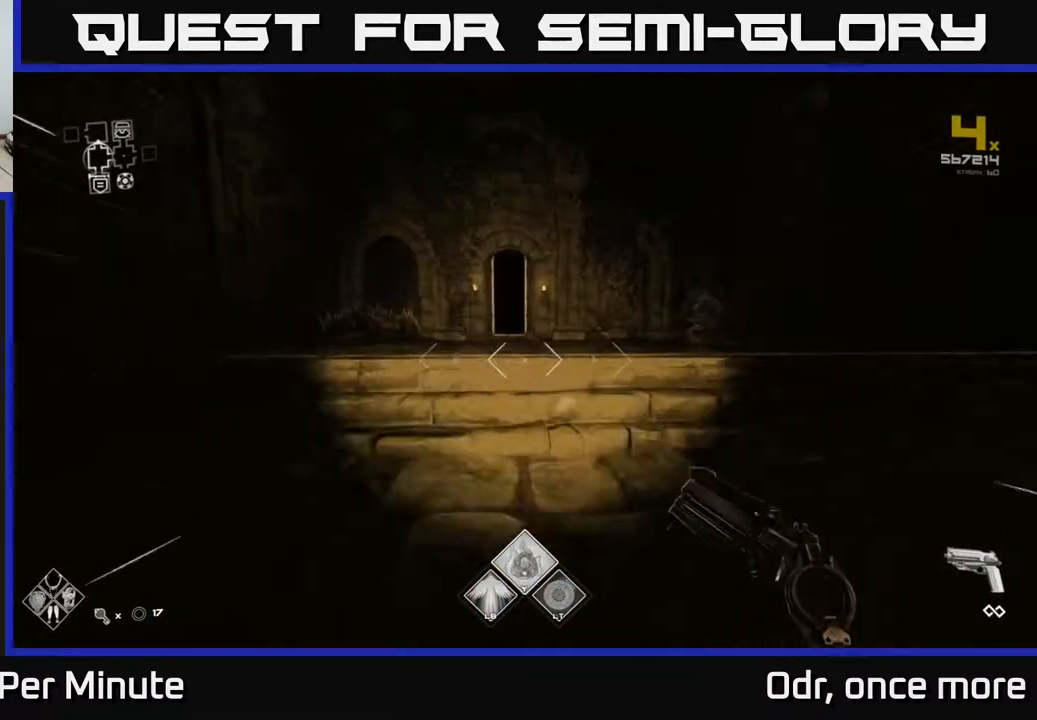
{"buttons": ["L1"], "left_stick": "up", "right_stick": "center", "events": []}
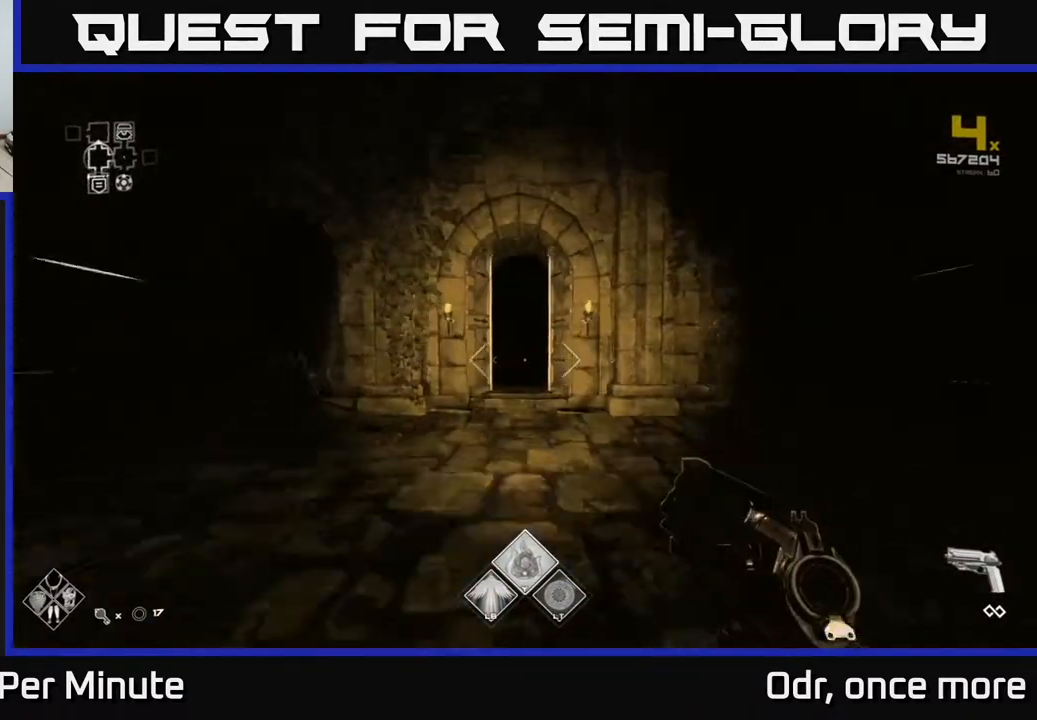
{"buttons": ["L1"], "left_stick": "up", "right_stick": "center", "events": []}
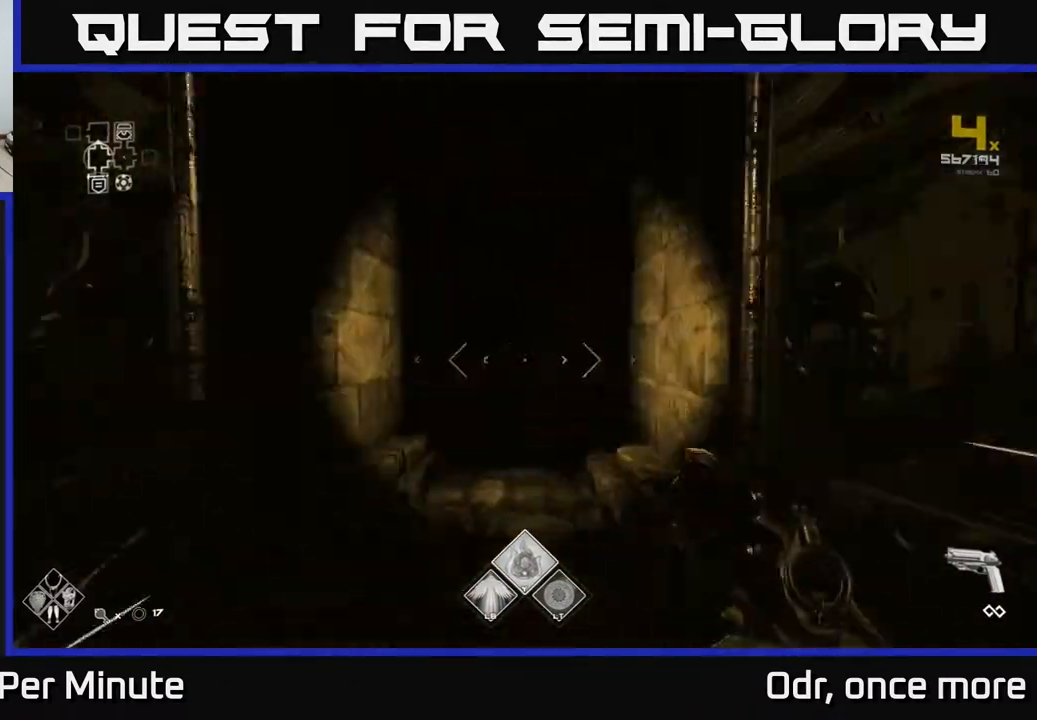
{"buttons": ["L1"], "left_stick": "up", "right_stick": "center", "events": []}
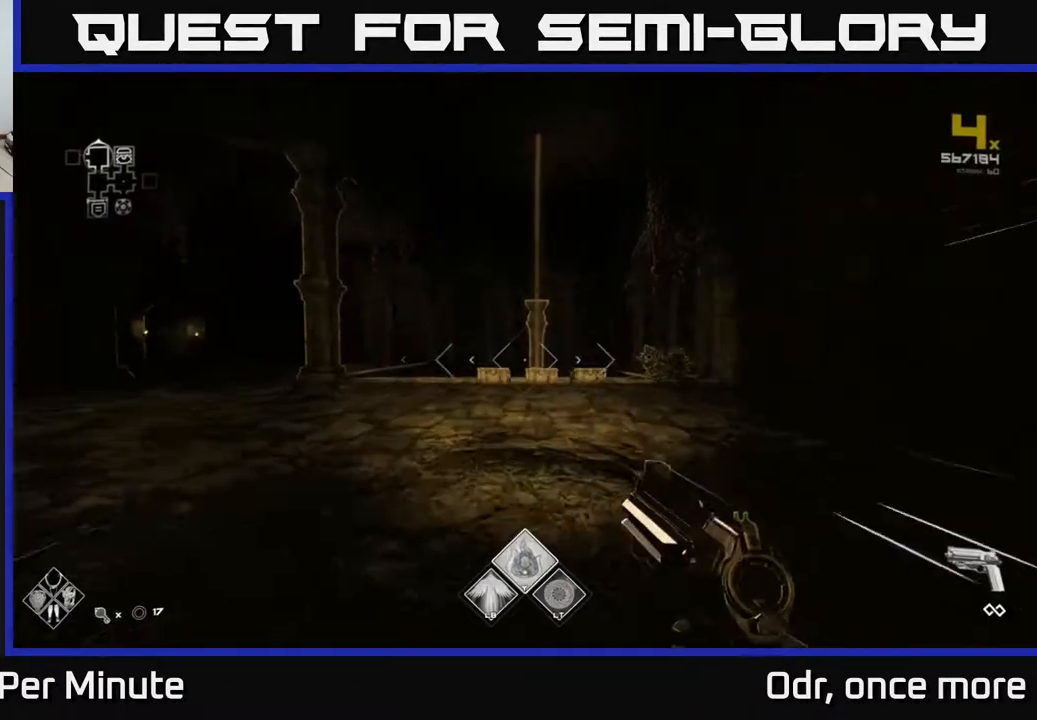
{"buttons": ["L1"], "left_stick": "up", "right_stick": "center", "events": []}